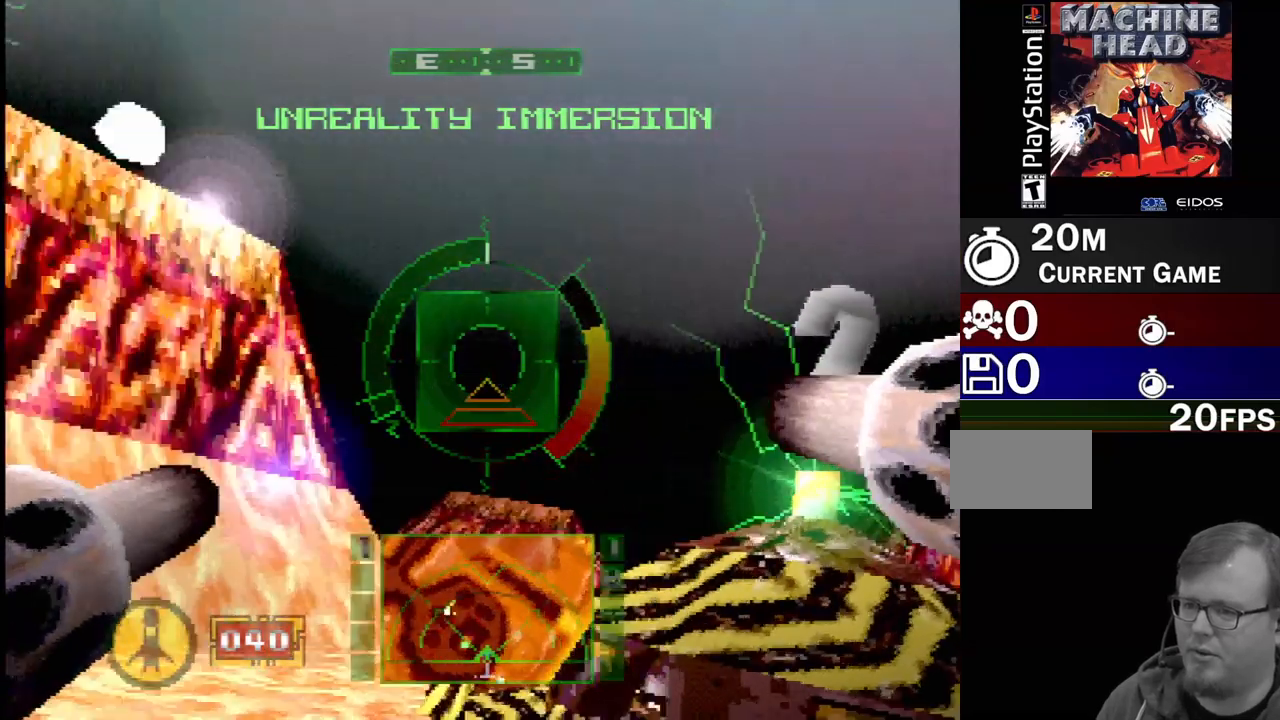
Gameplay with a controller (PlayStation layout); each line is a JSON object with the inputs held at the frame after it. "events" lists button and stick changes between this image and that frame as [ms after this image, input, new state], when the widget could be followed in between. Not read: L1 L3 R3.
{"buttons": [], "events": [[17, "CROSS", "up"]]}
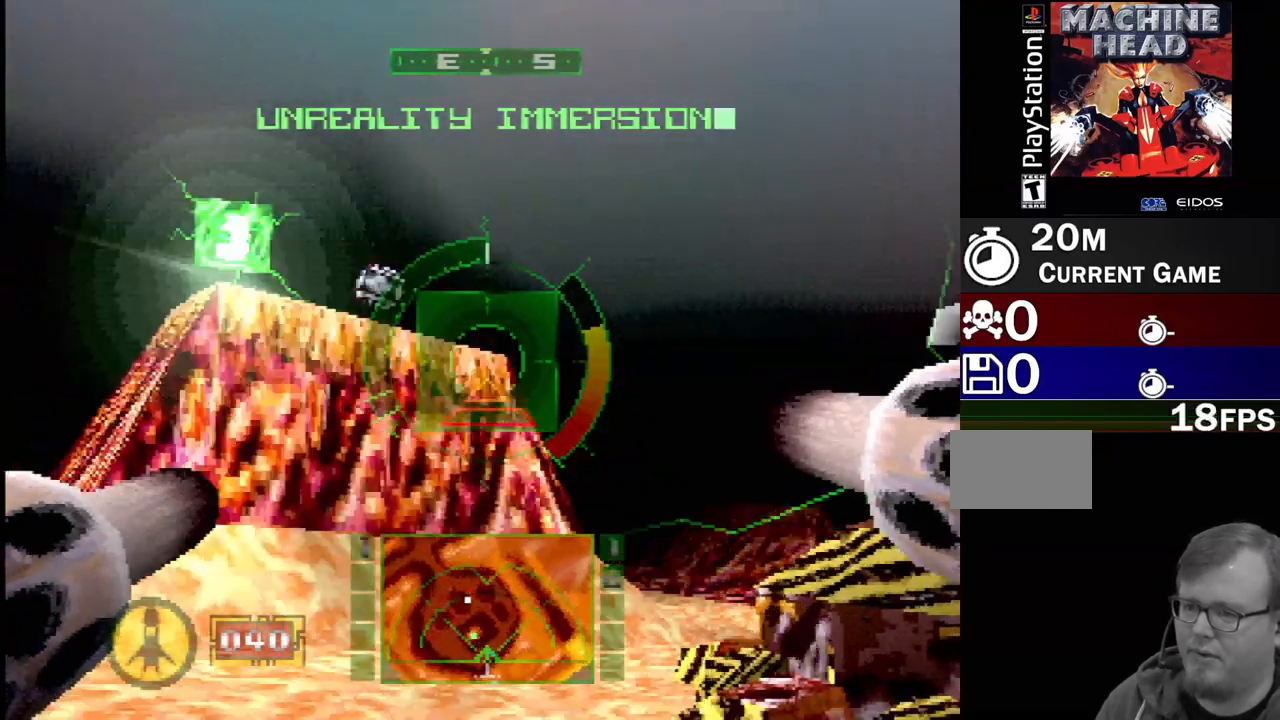
{"buttons": [], "events": [[67, "DPAD_LEFT", "down"], [67, "DPAD_UP", "down"], [250, "DPAD_UP", "up"], [267, "DPAD_LEFT", "up"]]}
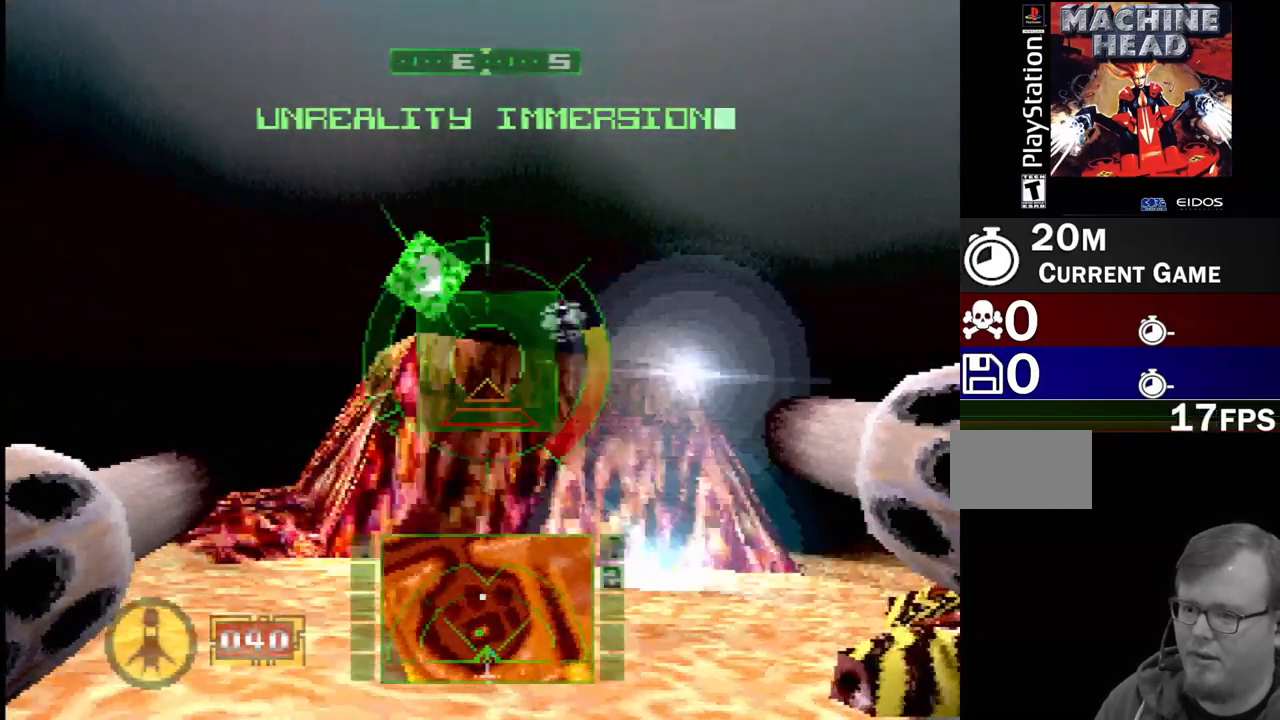
{"buttons": [], "events": [[233, "DPAD_UP", "down"], [250, "DPAD_LEFT", "down"], [333, "DPAD_LEFT", "up"], [383, "DPAD_UP", "up"]]}
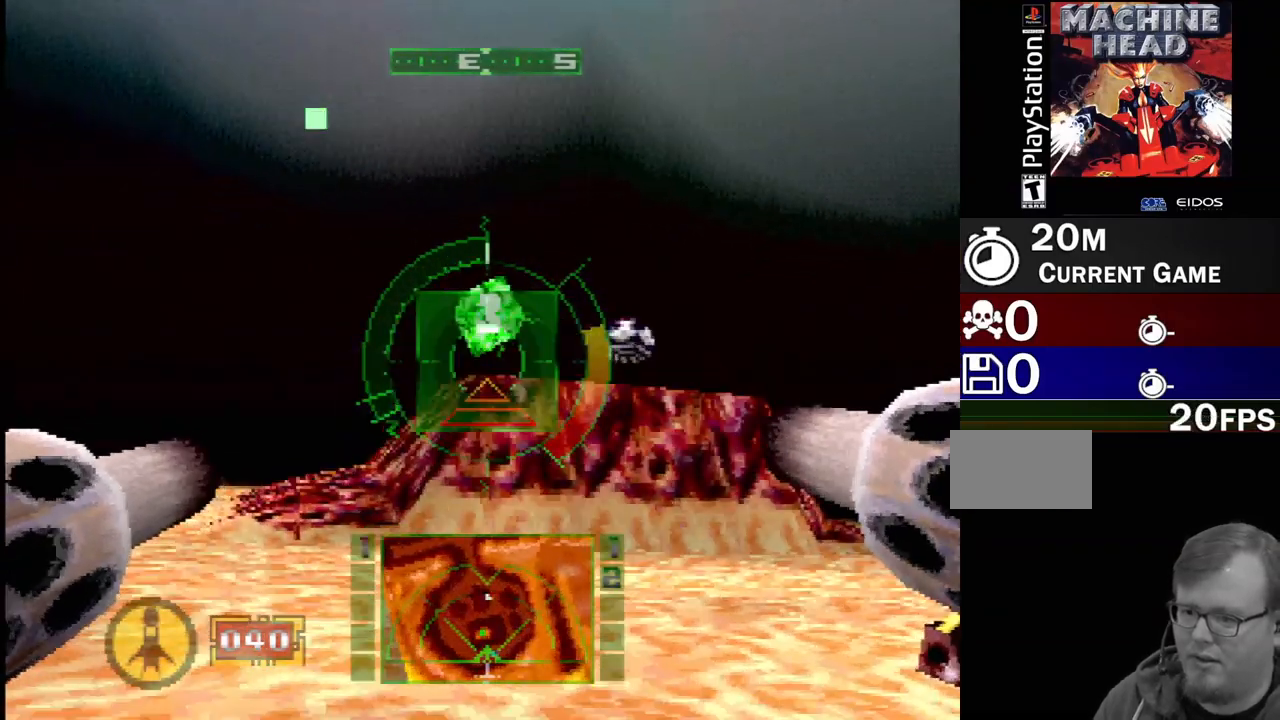
{"buttons": ["DPAD_UP"], "events": [[400, "DPAD_UP", "down"]]}
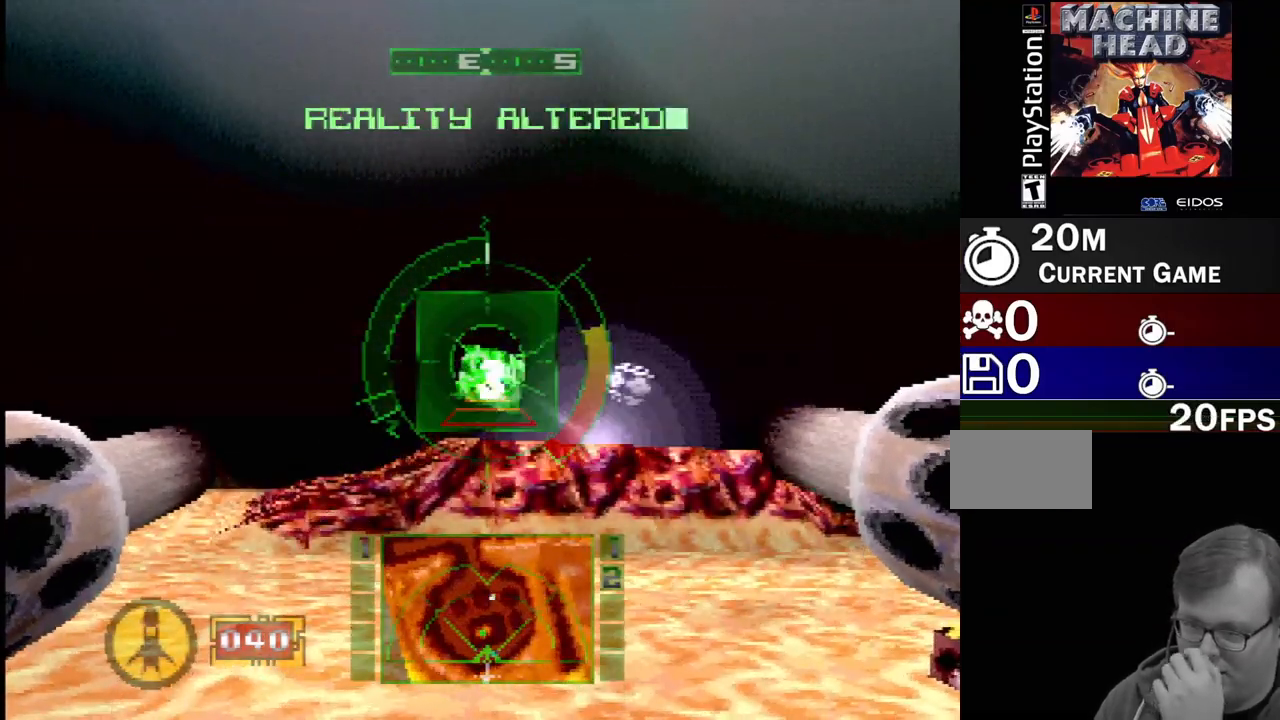
{"buttons": [], "events": [[67, "DPAD_UP", "up"], [317, "DPAD_RIGHT", "down"], [483, "DPAD_RIGHT", "up"]]}
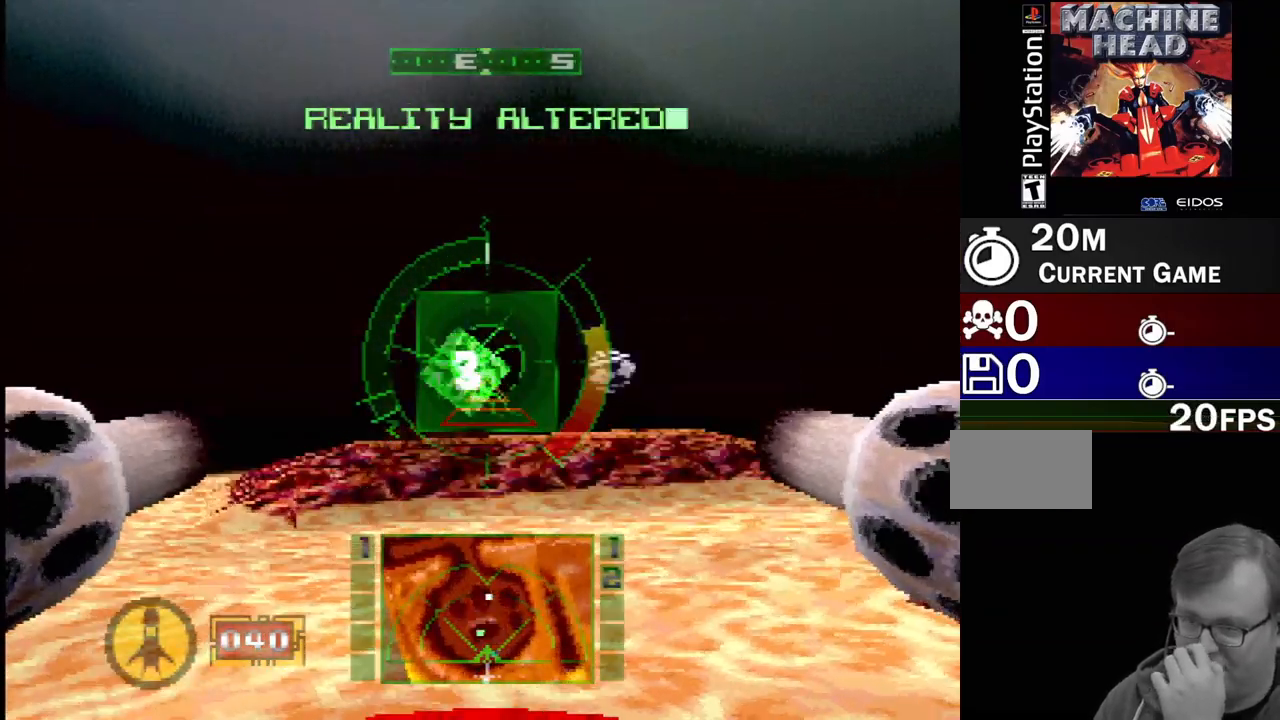
{"buttons": [], "events": [[183, "DPAD_UP", "down"], [350, "DPAD_UP", "up"]]}
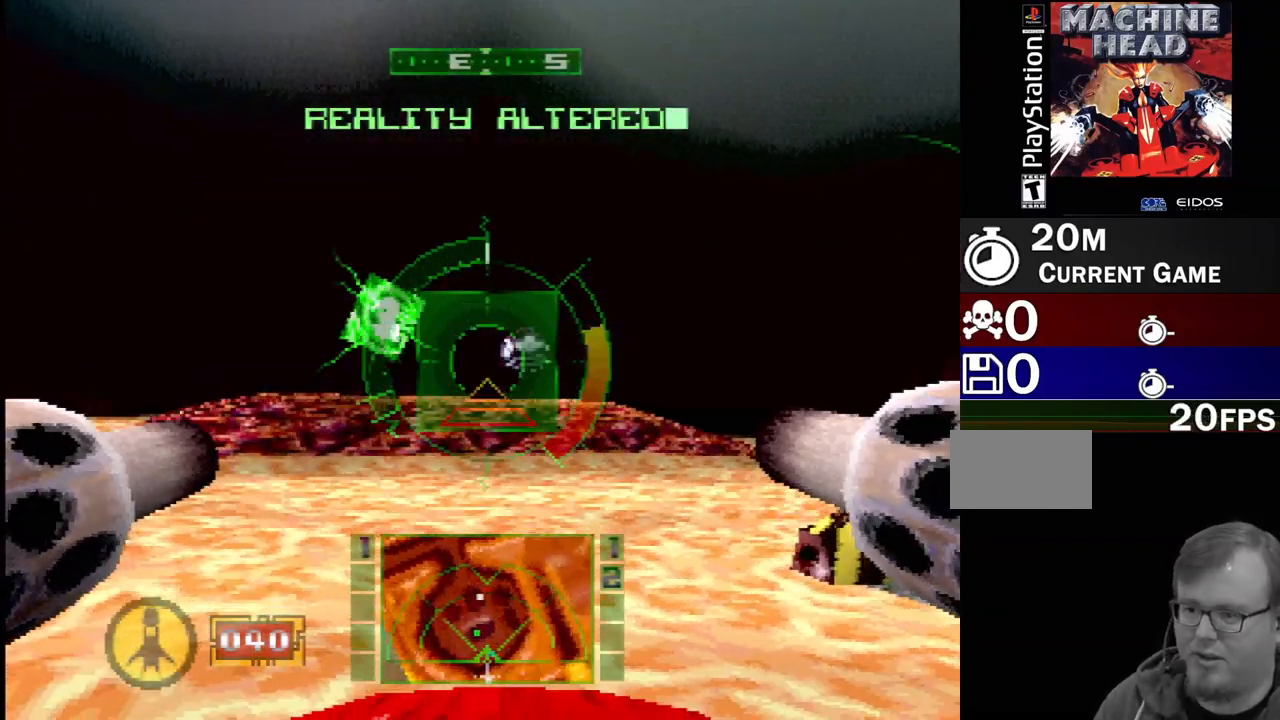
{"buttons": ["SQUARE"], "events": [[150, "SQUARE", "down"]]}
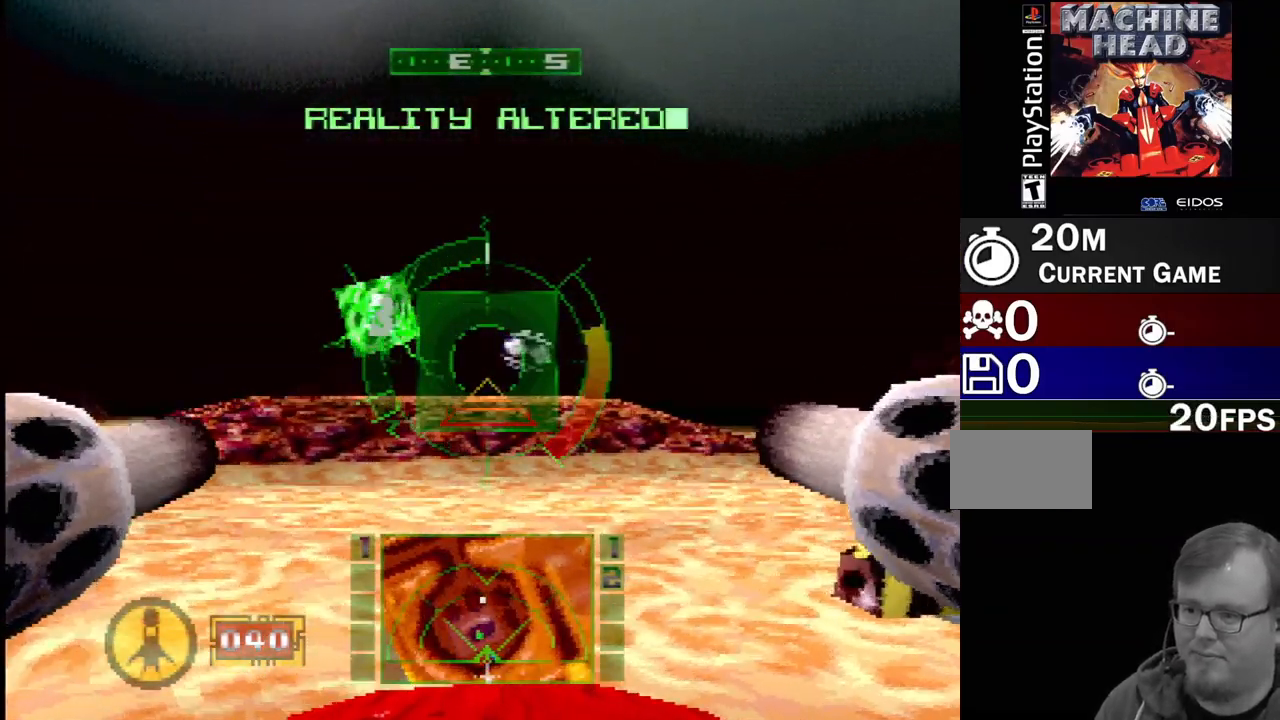
{"buttons": ["SQUARE"], "events": [[83, "DPAD_LEFT", "down"], [200, "DPAD_LEFT", "up"]]}
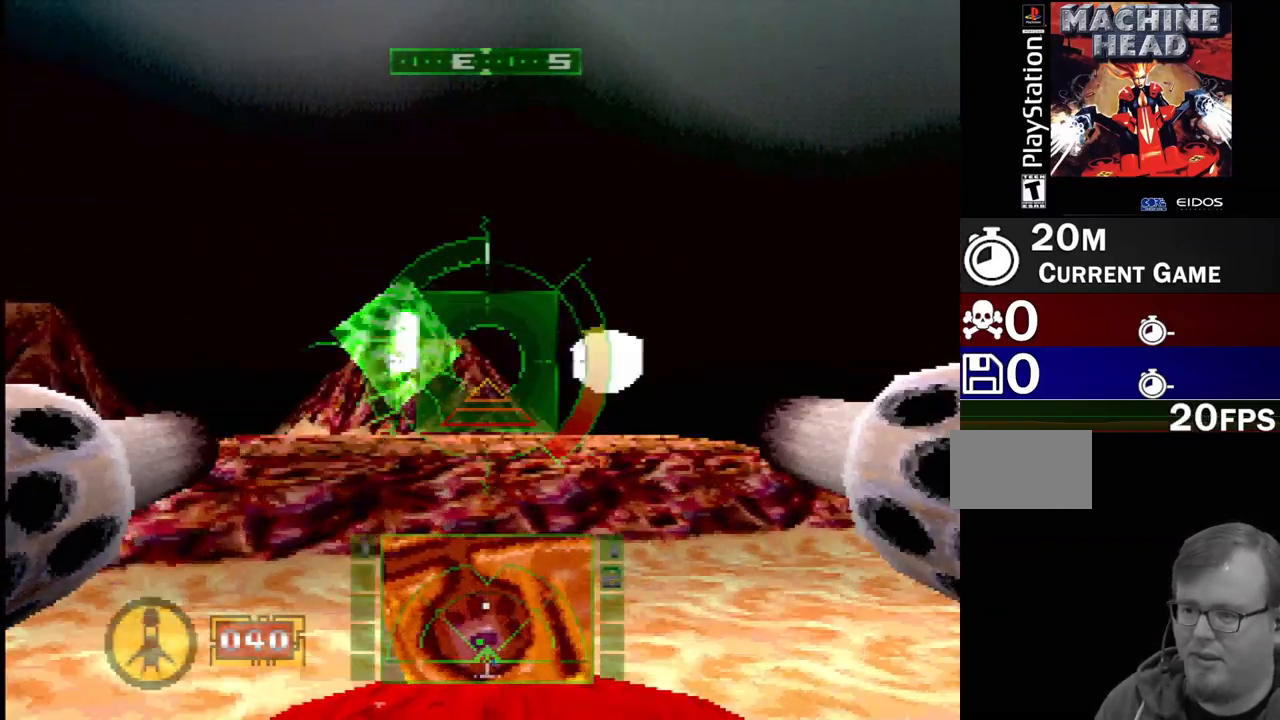
{"buttons": [], "events": [[300, "SQUARE", "up"]]}
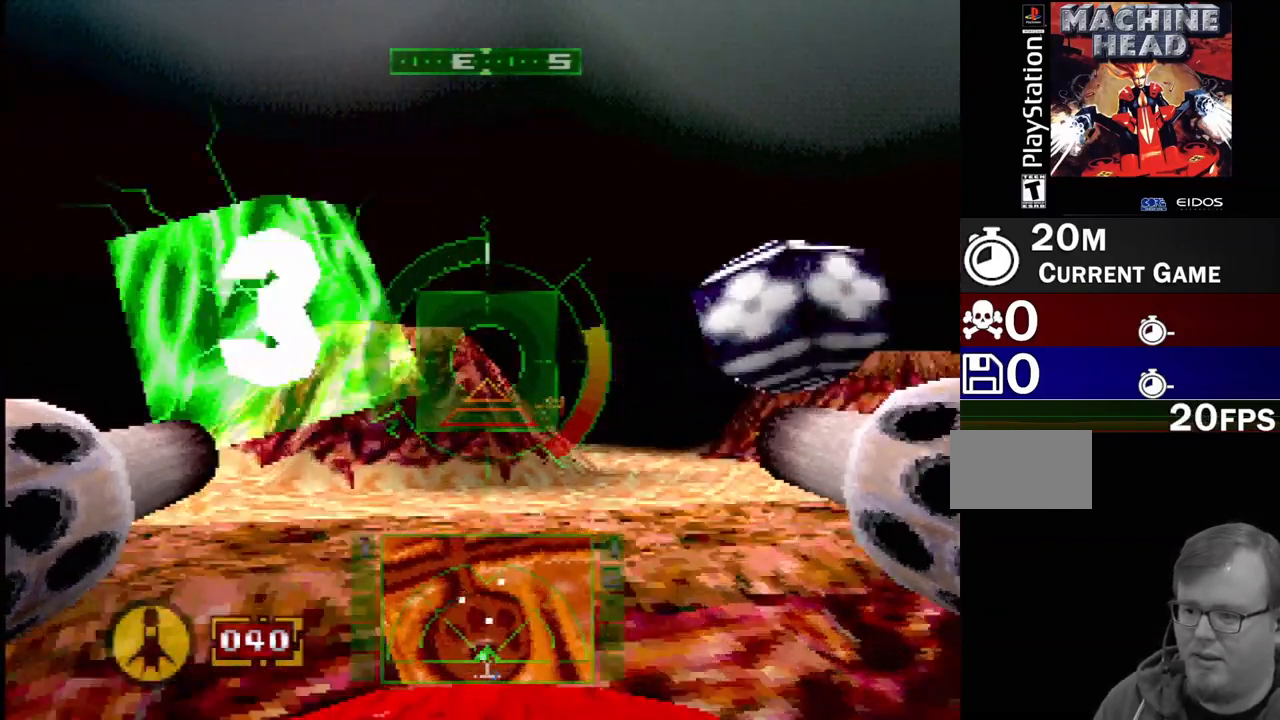
{"buttons": ["R2"], "events": [[500, "R2", "down"]]}
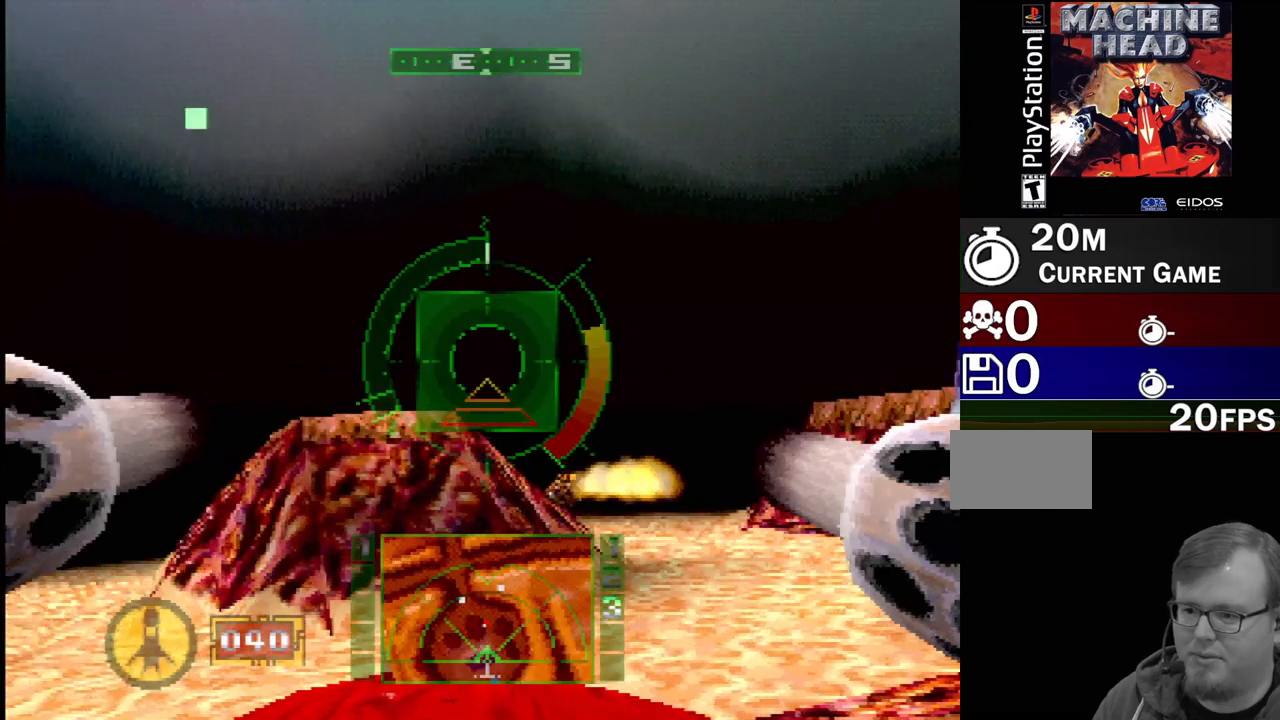
{"buttons": [], "events": [[483, "R2", "up"]]}
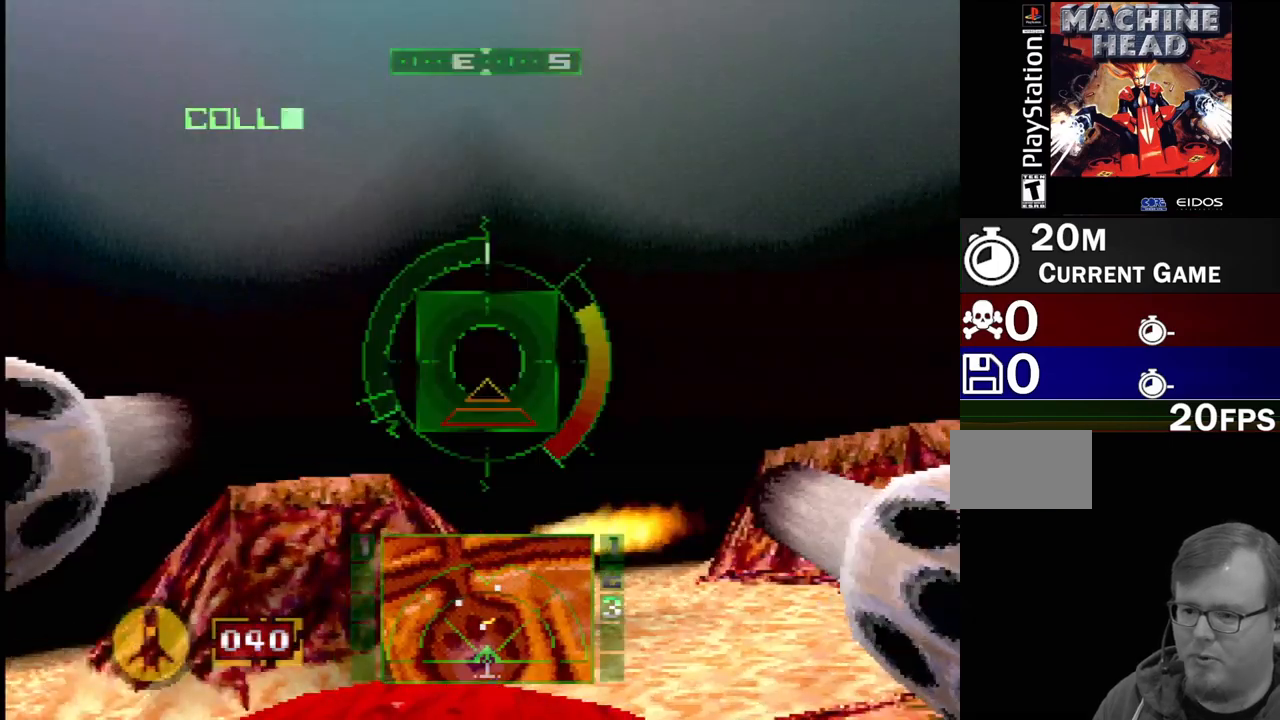
{"buttons": ["L2"], "events": [[150, "L2", "down"]]}
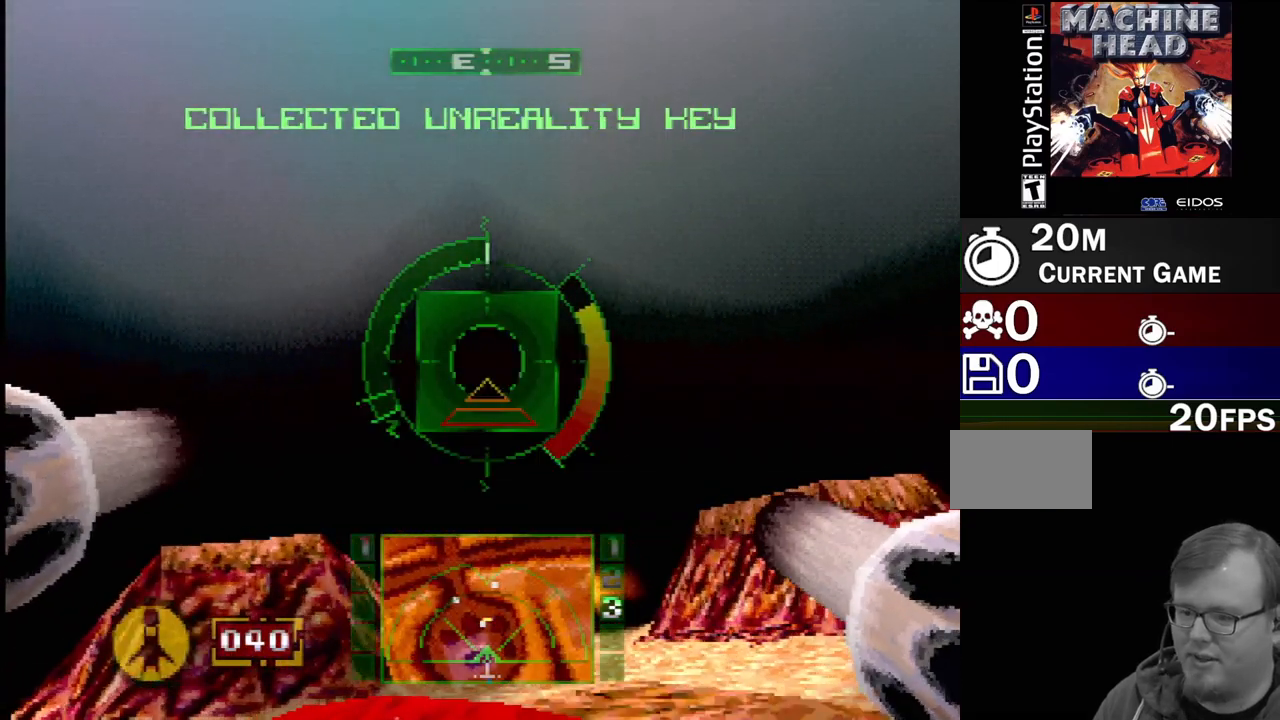
{"buttons": [], "events": [[100, "DPAD_UP", "down"], [117, "DPAD_LEFT", "down"], [367, "DPAD_LEFT", "up"], [367, "DPAD_UP", "up"], [483, "L2", "up"]]}
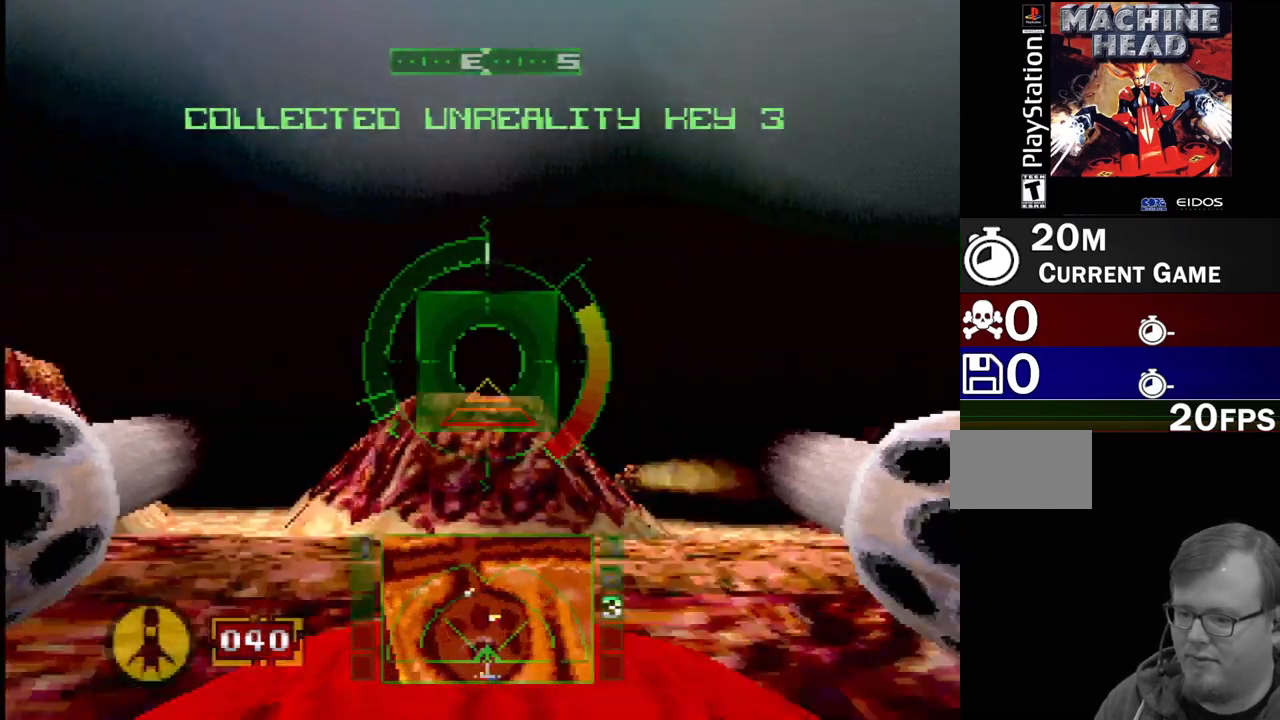
{"buttons": ["SQUARE"], "events": [[400, "SQUARE", "down"]]}
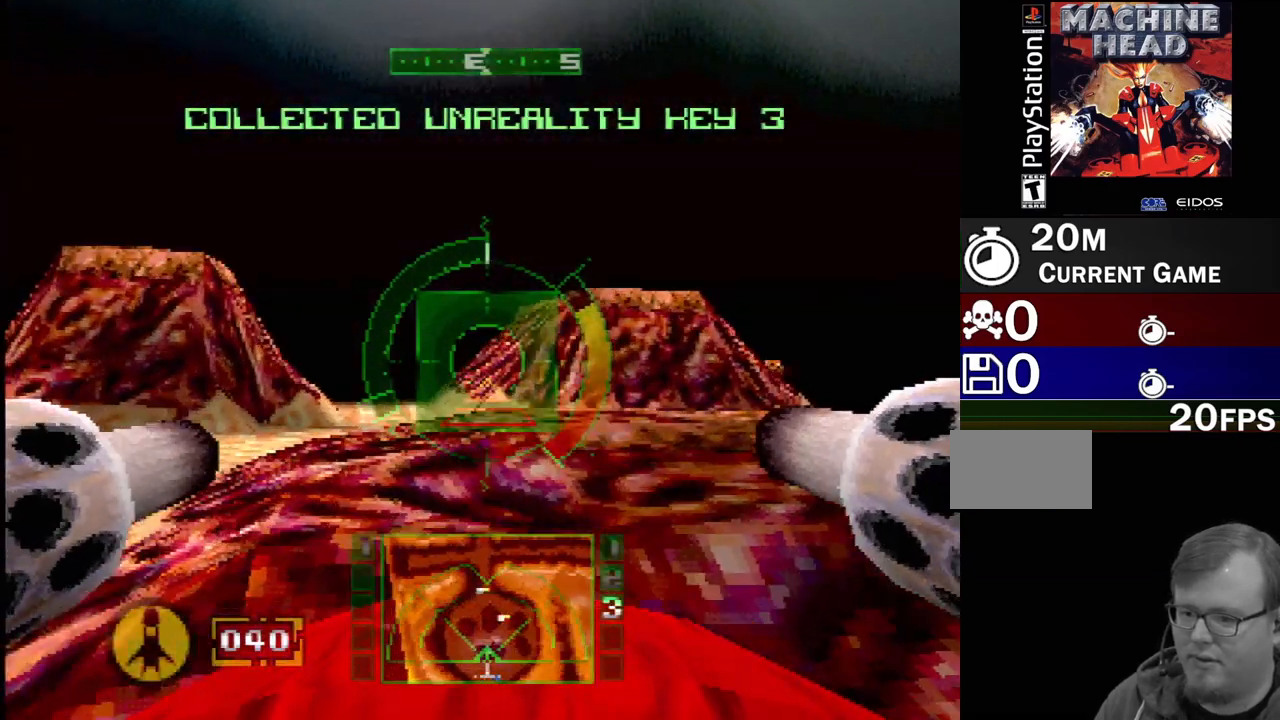
{"buttons": ["SQUARE"], "events": []}
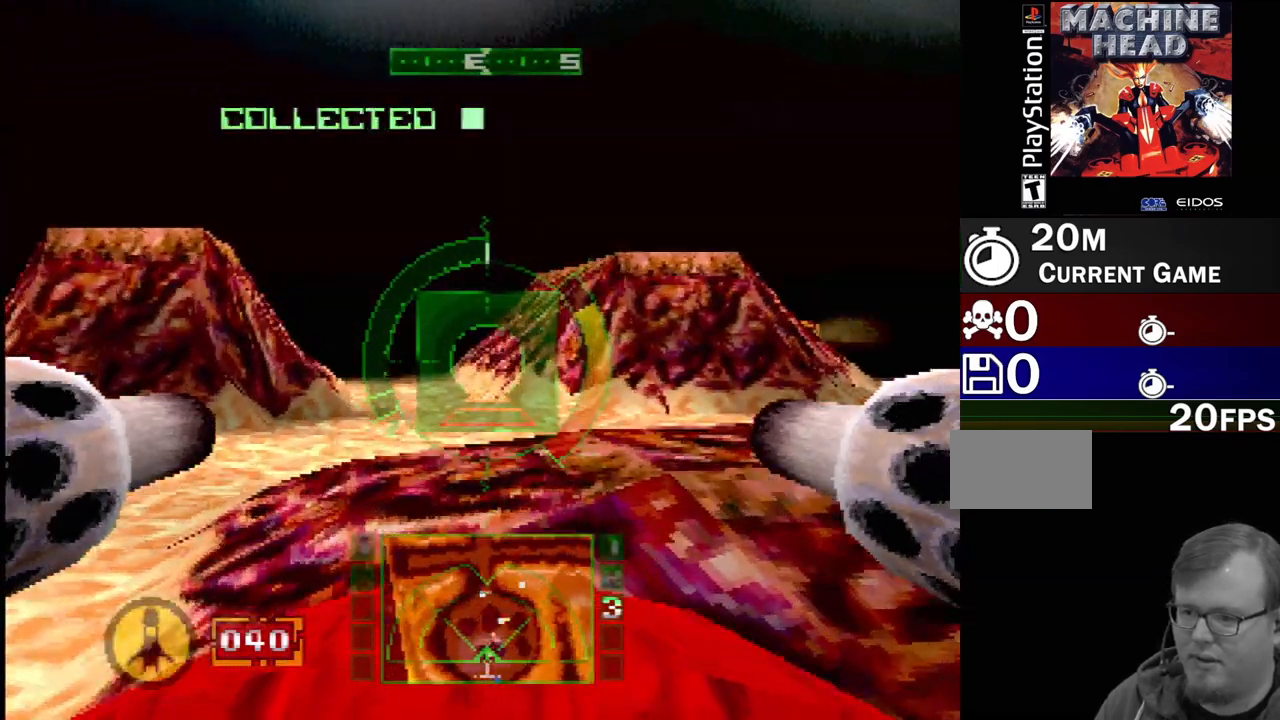
{"buttons": [], "events": [[217, "SQUARE", "up"], [350, "DPAD_RIGHT", "down"], [500, "DPAD_RIGHT", "up"]]}
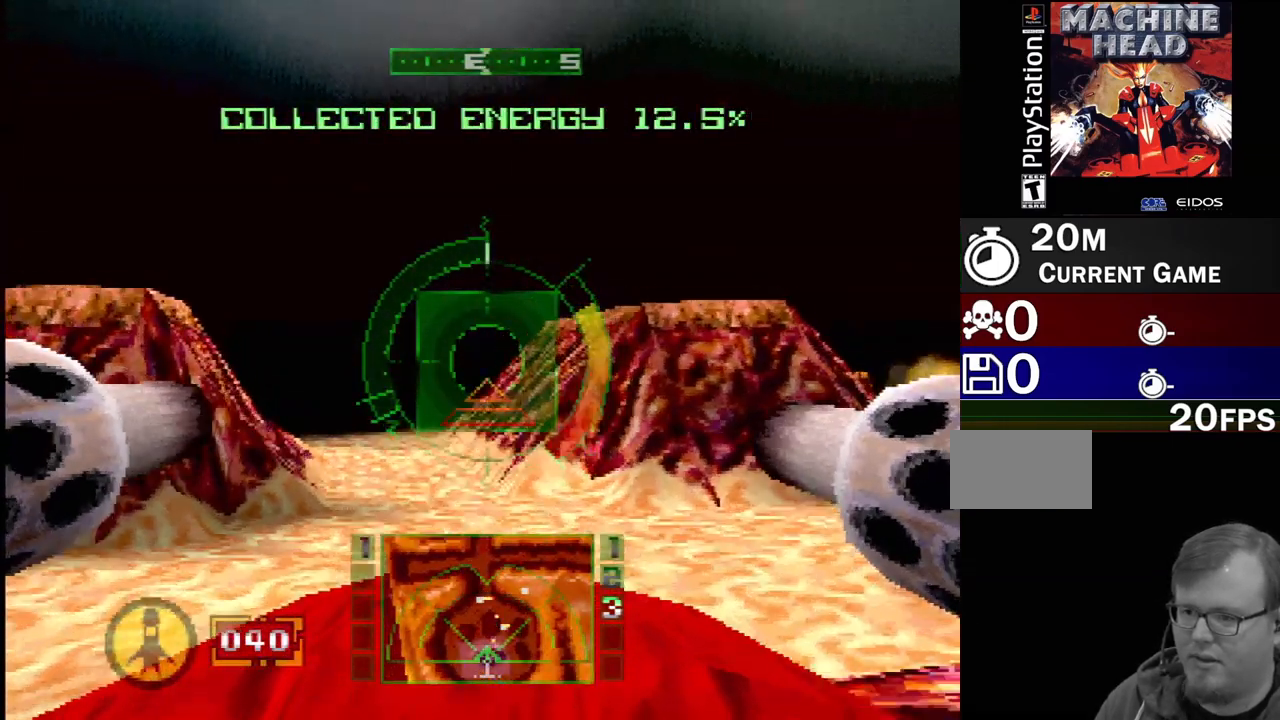
{"buttons": ["R2"], "events": [[150, "R2", "down"]]}
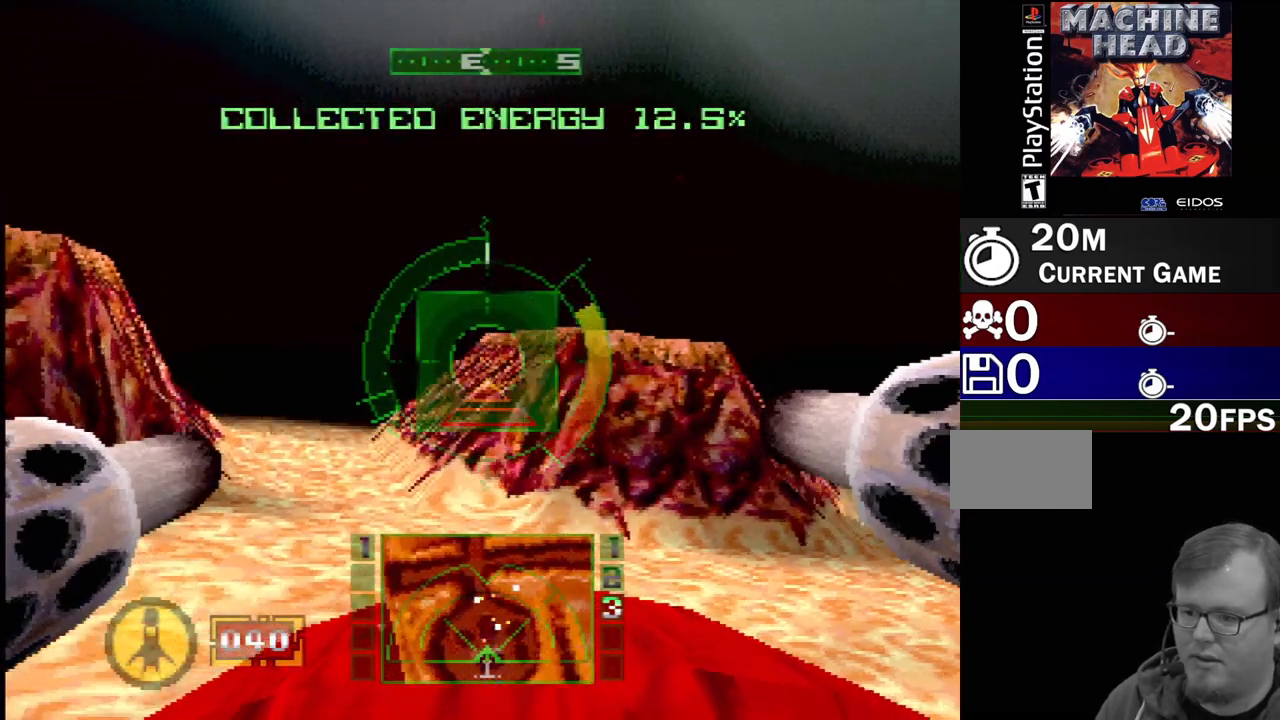
{"buttons": ["R2", "DPAD_UP"], "events": [[467, "DPAD_UP", "down"]]}
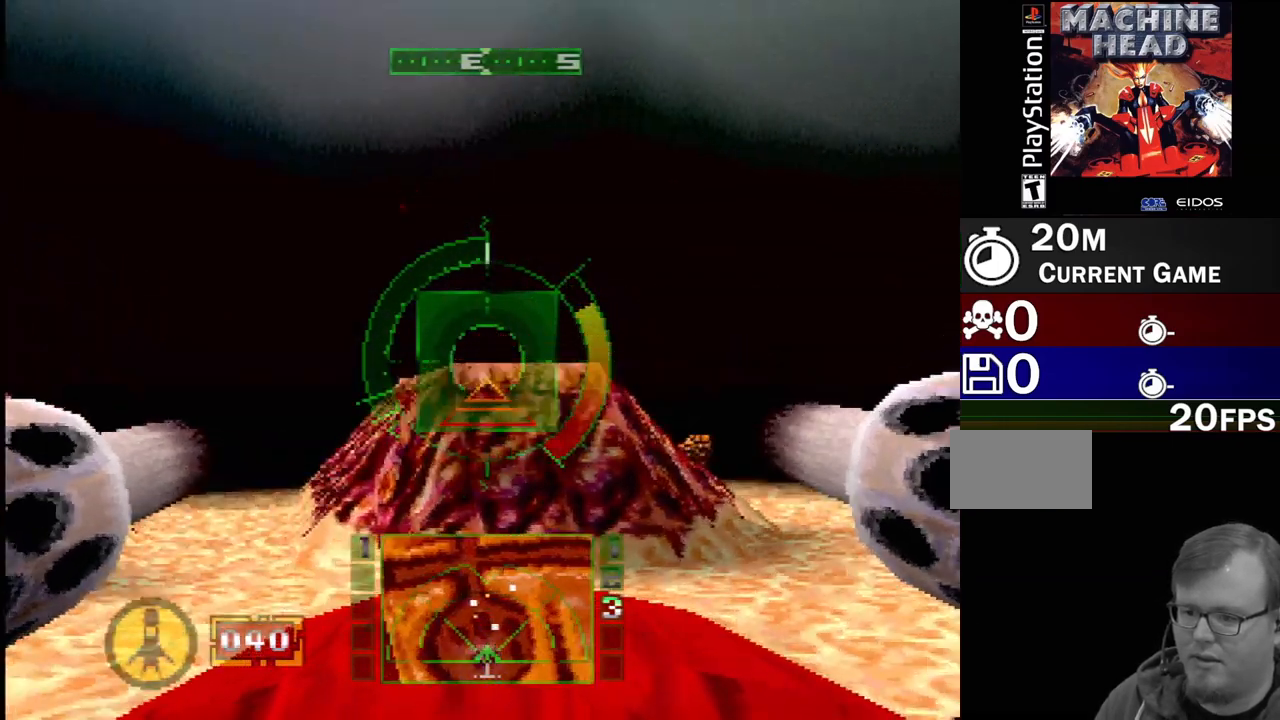
{"buttons": ["SQUARE"], "events": [[150, "DPAD_UP", "up"], [350, "R2", "up"], [400, "SQUARE", "down"]]}
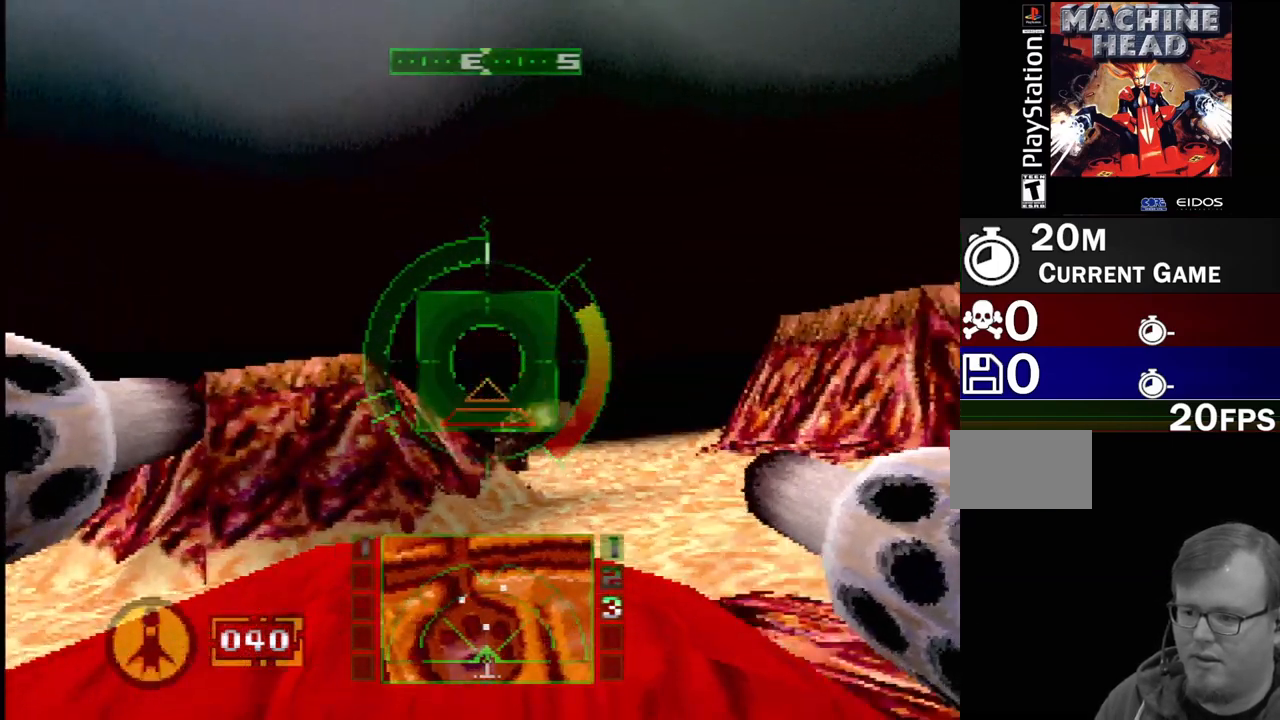
{"buttons": ["SQUARE", "DPAD_UP", "DPAD_LEFT"], "events": [[267, "DPAD_UP", "down"], [283, "DPAD_LEFT", "down"]]}
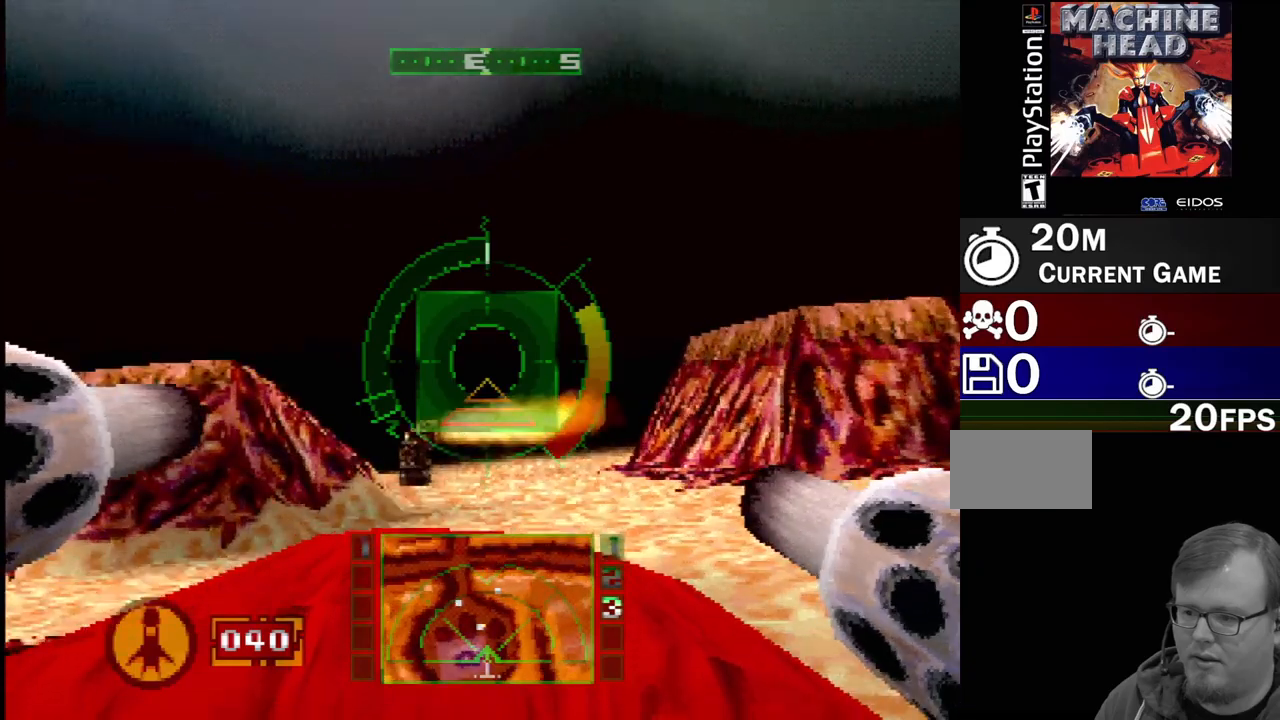
{"buttons": ["DPAD_RIGHT"], "events": [[33, "SQUARE", "up"], [83, "DPAD_UP", "up"], [100, "DPAD_LEFT", "up"], [300, "DPAD_RIGHT", "down"]]}
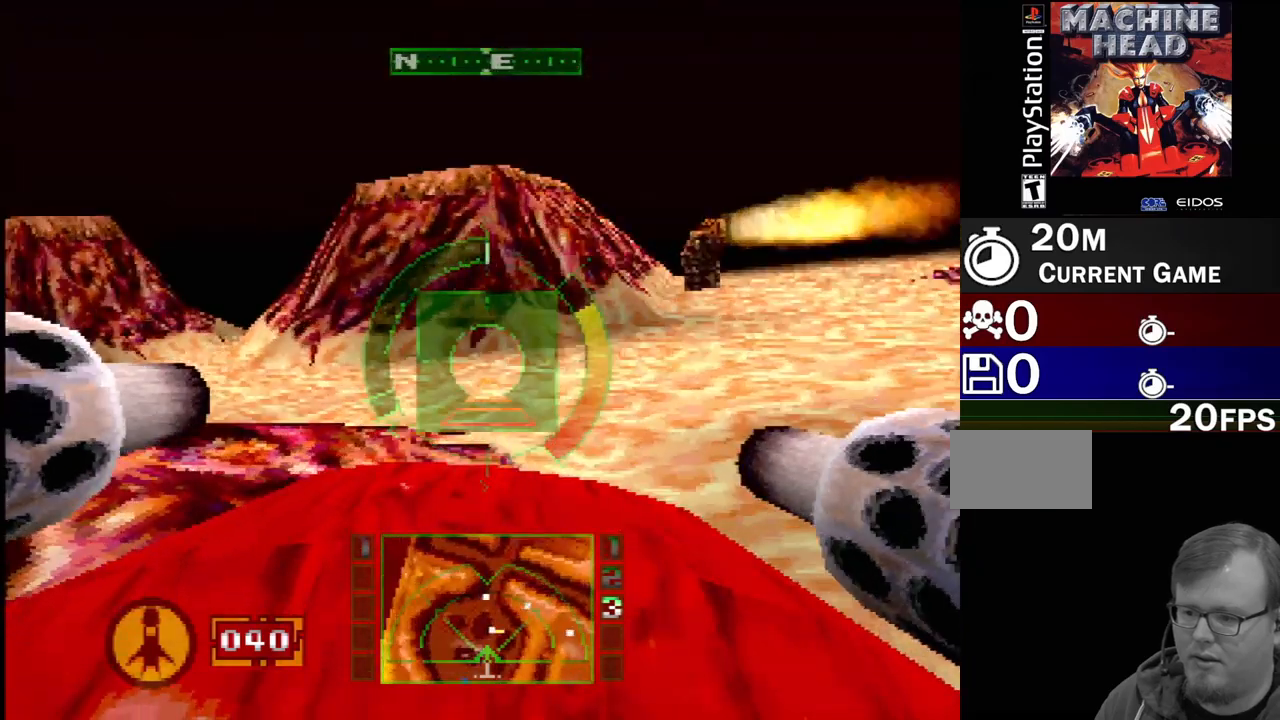
{"buttons": ["SQUARE", "DPAD_RIGHT"], "events": [[50, "DPAD_RIGHT", "up"], [250, "SQUARE", "down"], [283, "R2", "down"], [367, "DPAD_RIGHT", "down"], [367, "R2", "up"]]}
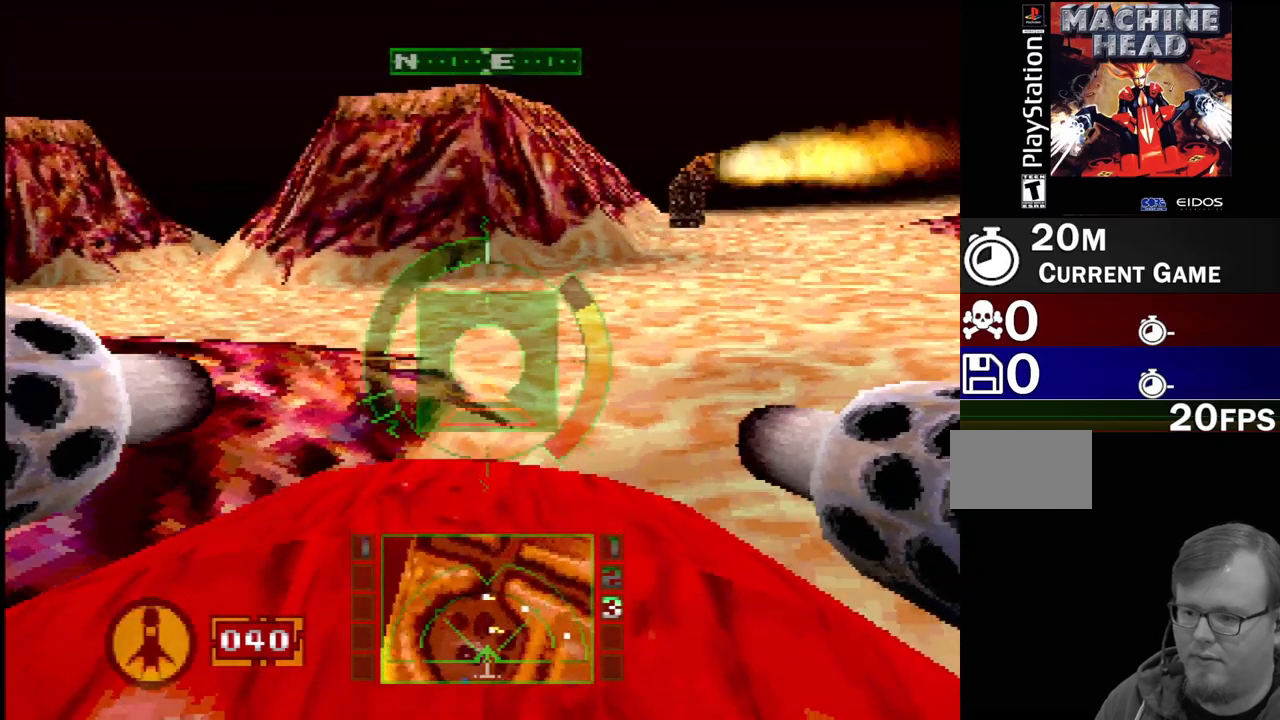
{"buttons": [], "events": [[67, "DPAD_RIGHT", "up"], [233, "DPAD_DOWN", "down"], [283, "SQUARE", "up"], [400, "DPAD_DOWN", "up"]]}
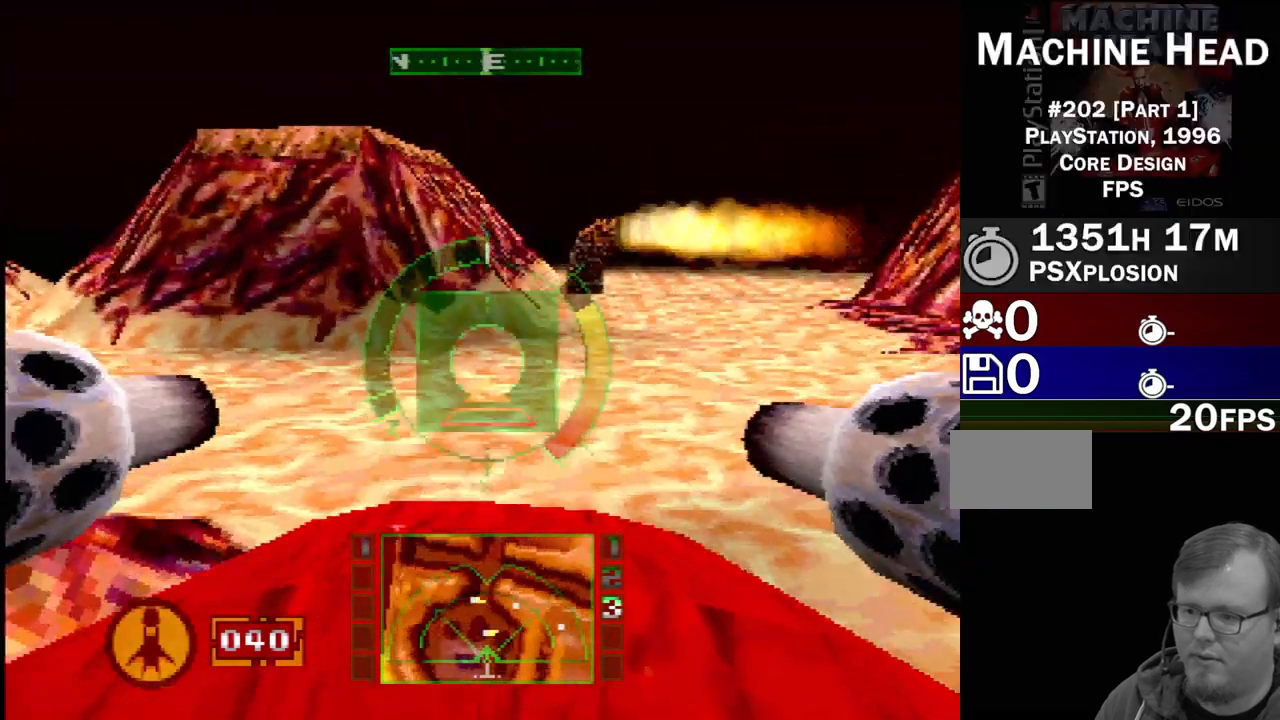
{"buttons": ["DPAD_DOWN"], "events": [[100, "DPAD_RIGHT", "down"], [267, "DPAD_RIGHT", "up"], [383, "DPAD_DOWN", "down"]]}
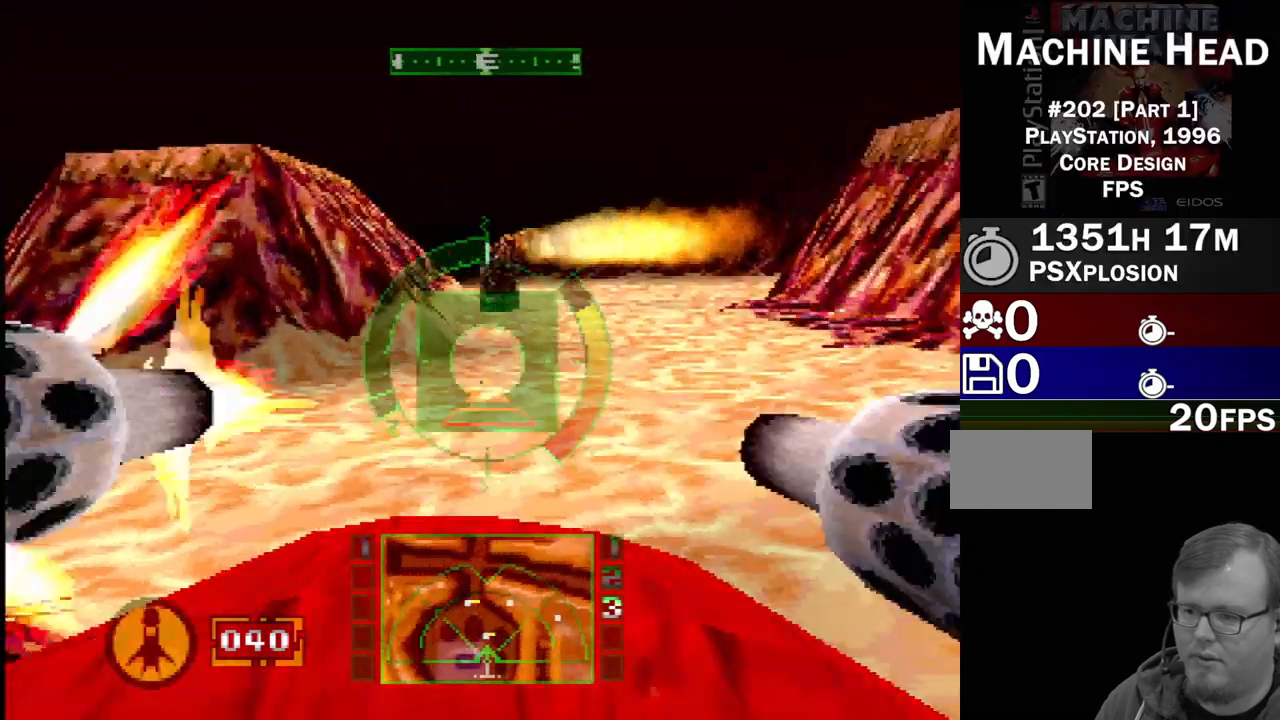
{"buttons": ["DPAD_DOWN"], "events": [[17, "DPAD_DOWN", "up"], [483, "DPAD_DOWN", "down"]]}
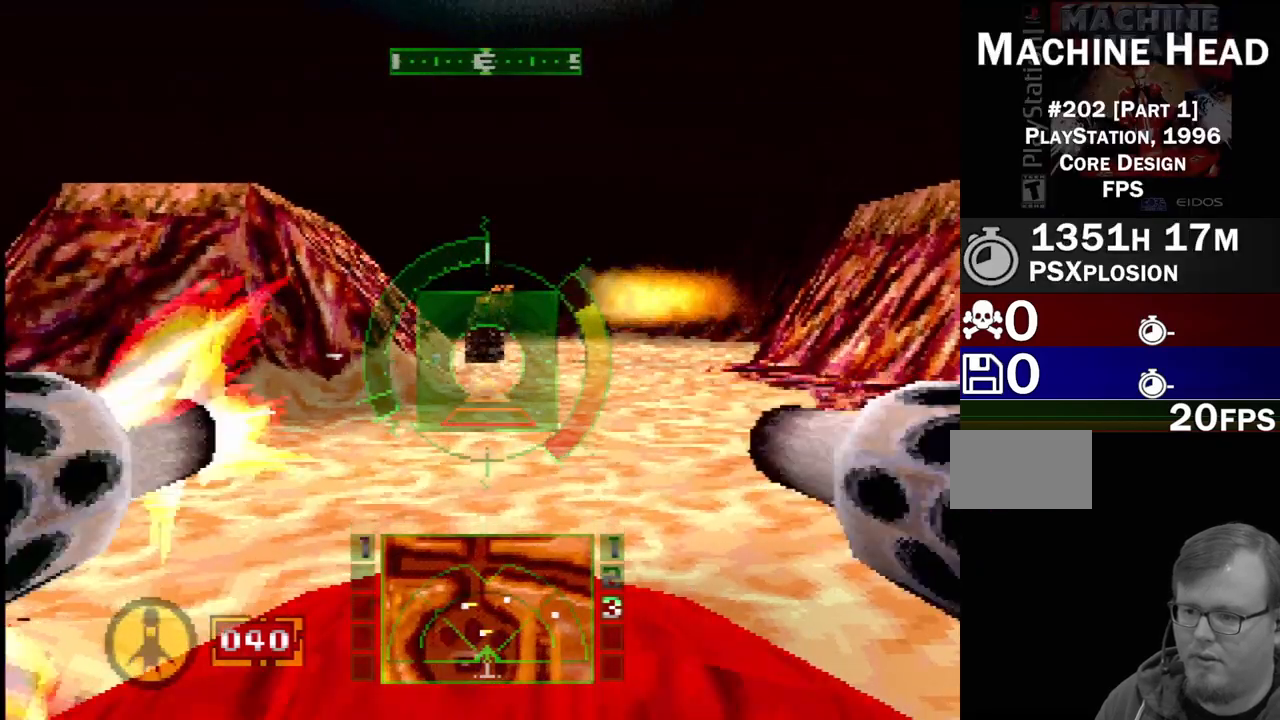
{"buttons": ["SQUARE"], "events": [[83, "SQUARE", "down"], [100, "DPAD_DOWN", "up"]]}
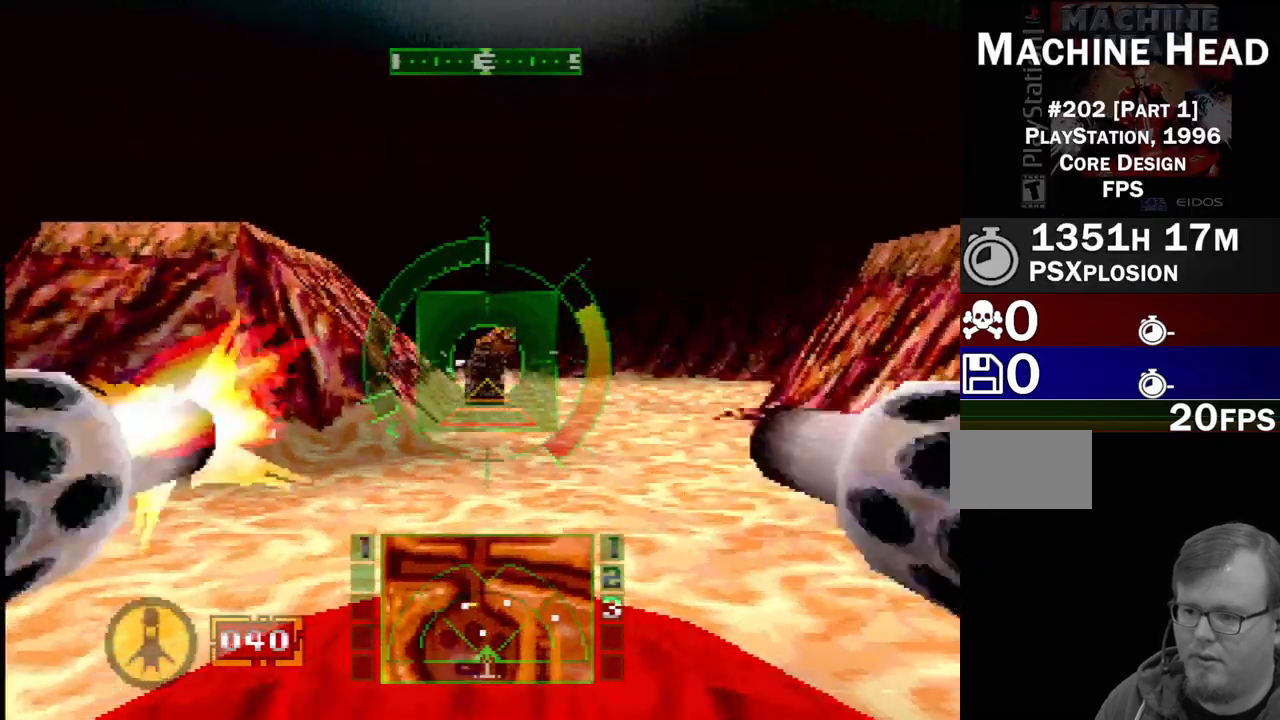
{"buttons": [], "events": [[233, "SQUARE", "up"]]}
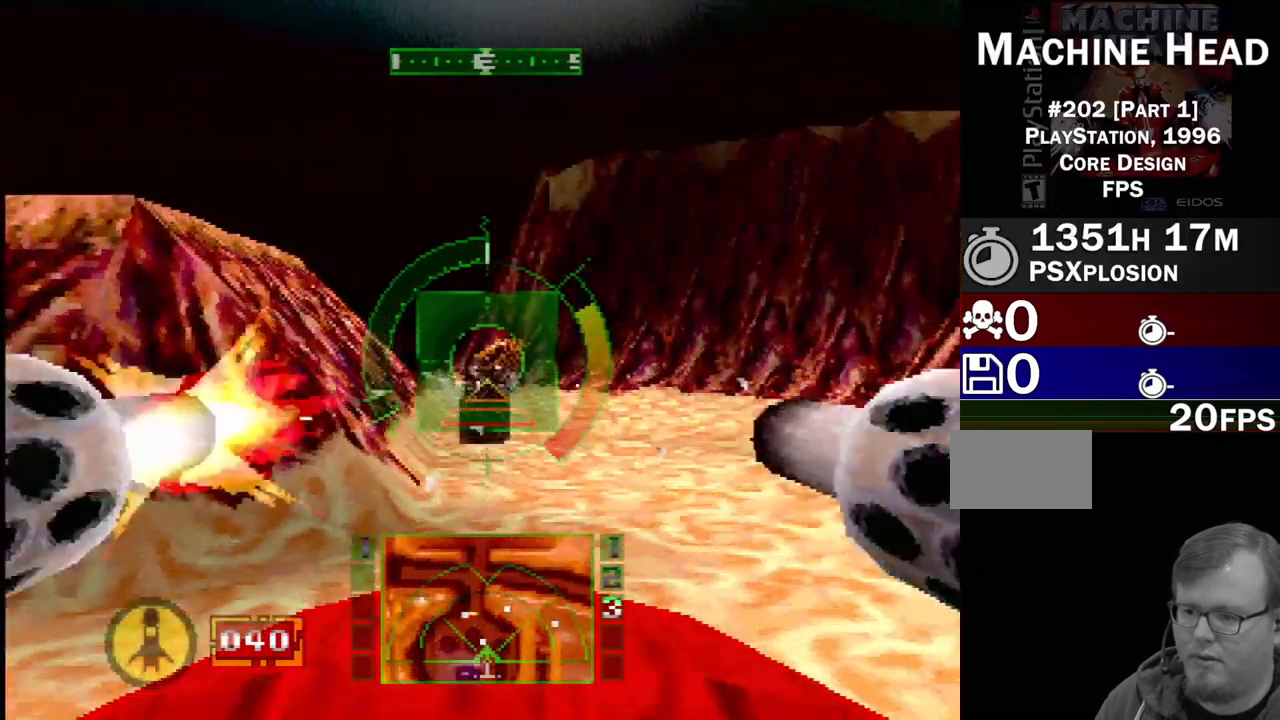
{"buttons": [], "events": []}
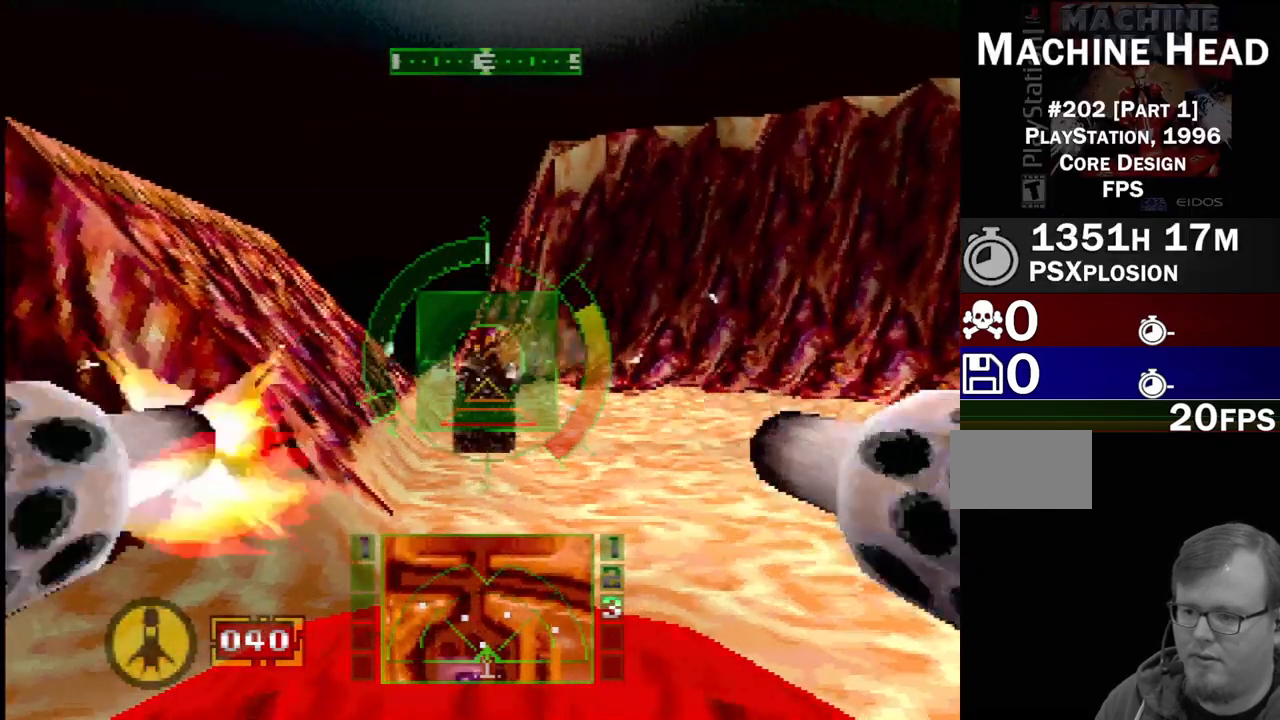
{"buttons": ["L2"], "events": [[217, "L2", "down"]]}
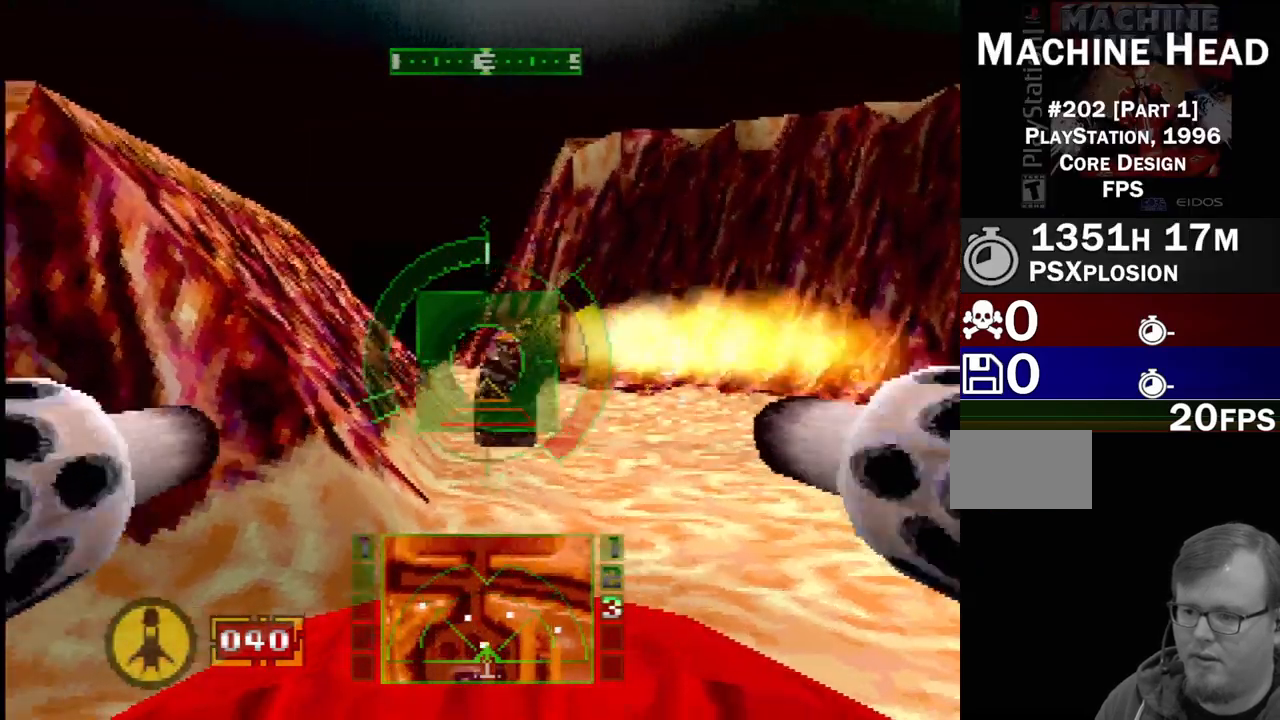
{"buttons": ["L2"], "events": []}
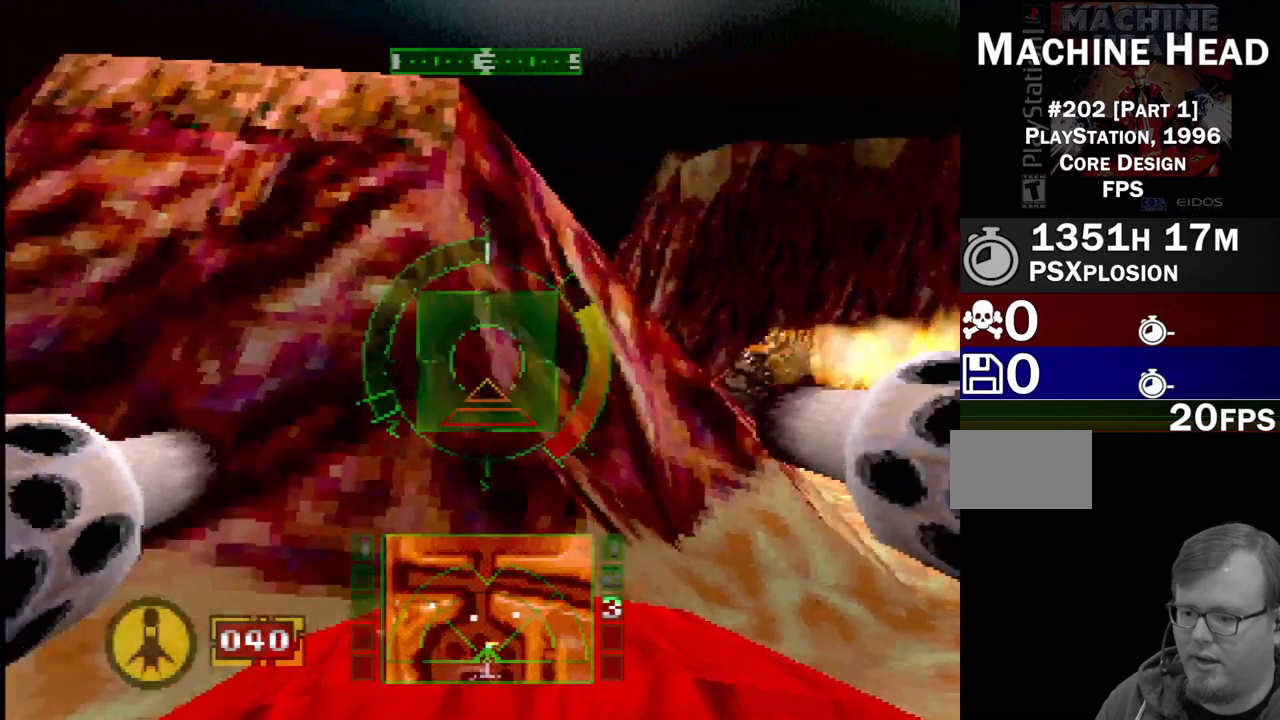
{"buttons": [], "events": [[133, "L2", "up"], [283, "SELECT", "down"], [483, "SELECT", "up"]]}